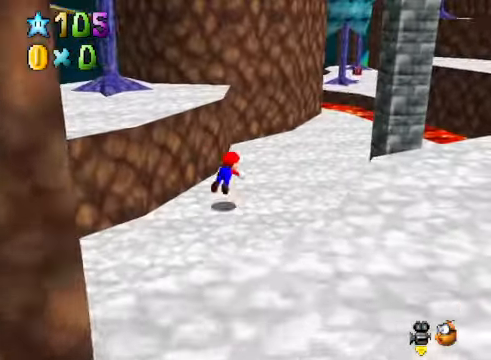
Gameplay with a controller (Xbox layout); each line is a JSON object with the inputs held at the frame after it. "events" lists button and stick changes between this image and that frame as [ms after this image, input, new state], when the widget could be followed in between.
{"buttons": [], "left_stick": "up-right", "right_stick": "center", "events": [[200, "A", "down"], [301, "A", "up"]]}
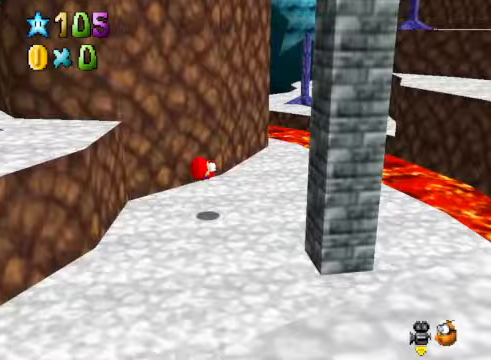
{"buttons": [], "left_stick": "up-right", "right_stick": "center", "events": []}
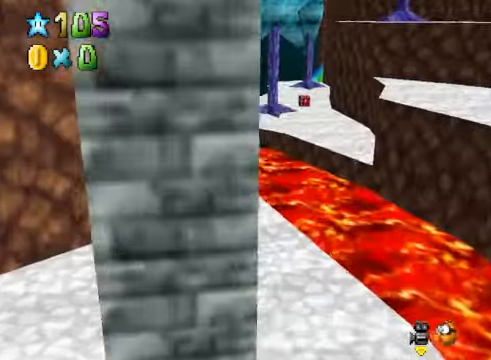
{"buttons": [], "left_stick": "up-right", "right_stick": "center", "events": [[33, "L2", "down"], [100, "A", "down"], [200, "A", "up"], [234, "L2", "up"]]}
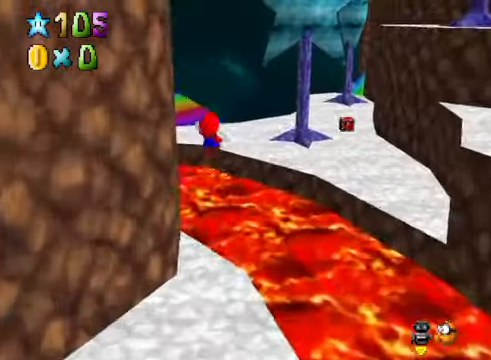
{"buttons": [], "left_stick": "center", "right_stick": "center", "events": [[301, "right_stick", "down-left"], [367, "left_stick", "center"], [367, "right_stick", "center"]]}
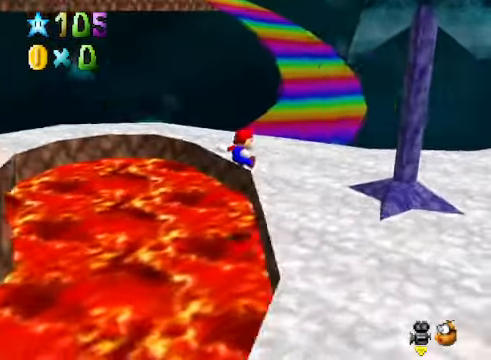
{"buttons": ["L2"], "left_stick": "up", "right_stick": "center", "events": [[167, "left_stick", "up"], [501, "L2", "down"]]}
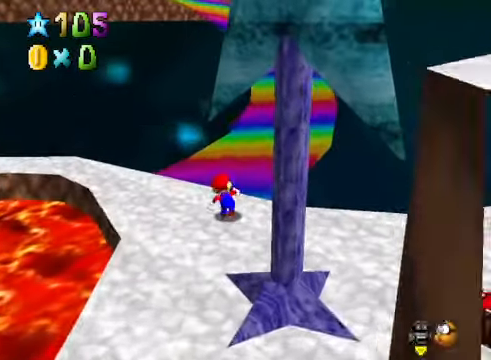
{"buttons": [], "left_stick": "right", "right_stick": "center", "events": [[33, "A", "down"], [100, "left_stick", "up-right"], [133, "A", "up"], [200, "L2", "up"], [367, "left_stick", "right"]]}
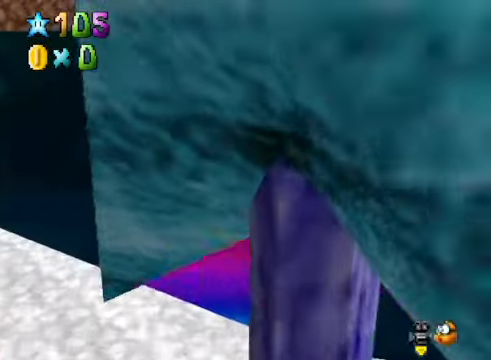
{"buttons": ["L2"], "left_stick": "up-right", "right_stick": "center", "events": [[334, "left_stick", "up-right"], [501, "L2", "down"]]}
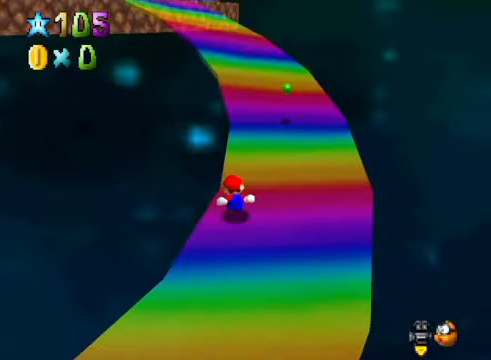
{"buttons": [], "left_stick": "up-right", "right_stick": "center", "events": [[67, "A", "down"], [133, "A", "up"], [200, "L2", "up"], [267, "right_stick", "down-left"], [401, "right_stick", "center"]]}
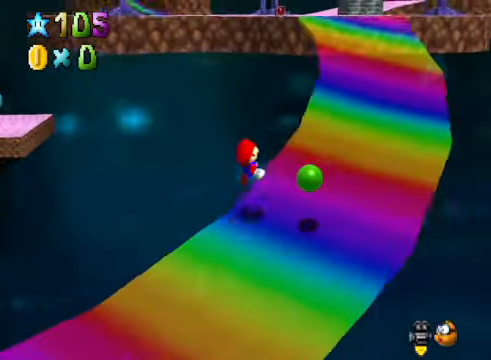
{"buttons": [], "left_stick": "up-right", "right_stick": "center", "events": []}
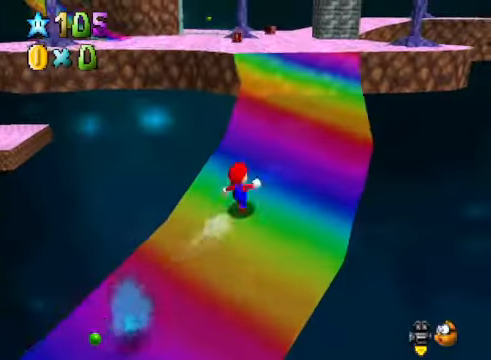
{"buttons": [], "left_stick": "up", "right_stick": "center", "events": [[133, "left_stick", "up"], [200, "L2", "down"], [234, "A", "down"], [334, "A", "up"], [367, "L2", "up"]]}
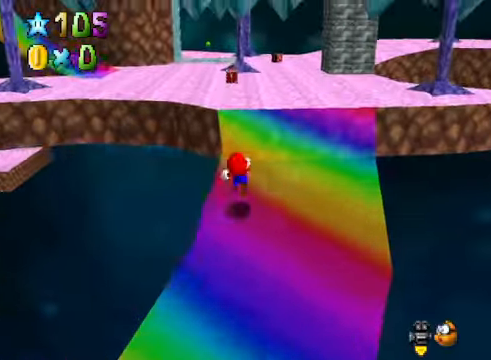
{"buttons": [], "left_stick": "up-left", "right_stick": "center", "events": [[300, "right_stick", "down-right"], [434, "left_stick", "up-left"], [467, "right_stick", "center"]]}
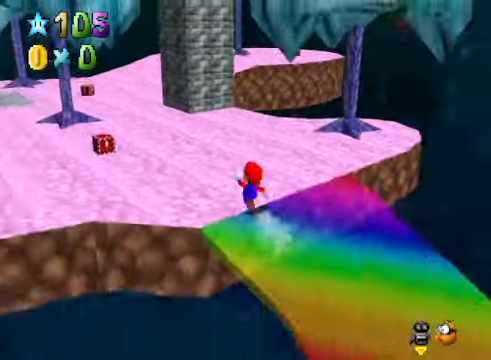
{"buttons": [], "left_stick": "up-left", "right_stick": "center", "events": [[200, "X", "down"], [333, "X", "up"]]}
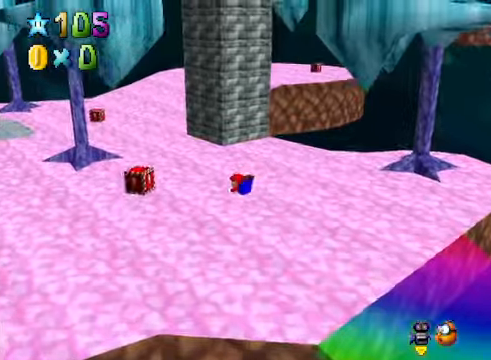
{"buttons": [], "left_stick": "up-left", "right_stick": "center", "events": [[67, "A", "down"], [167, "A", "up"]]}
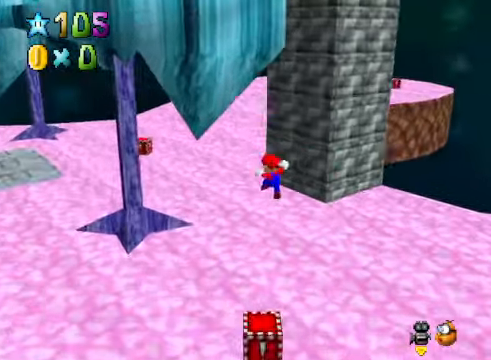
{"buttons": ["A"], "left_stick": "up", "right_stick": "center", "events": [[167, "X", "down"], [267, "X", "up"], [301, "left_stick", "up"], [501, "A", "down"]]}
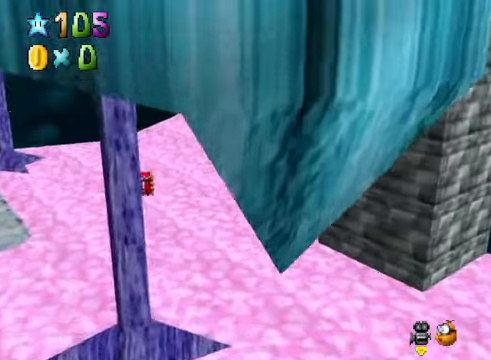
{"buttons": ["A"], "left_stick": "up", "right_stick": "center", "events": [[67, "A", "up"], [301, "right_stick", "down-right"], [434, "right_stick", "center"], [501, "A", "down"]]}
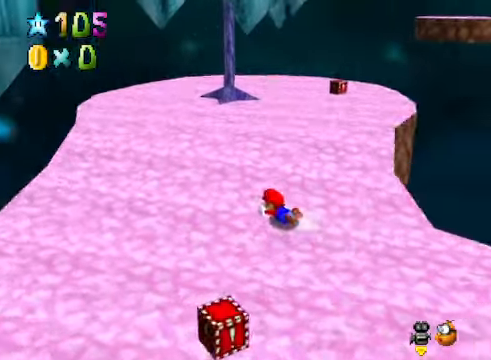
{"buttons": [], "left_stick": "up", "right_stick": "center", "events": [[100, "A", "up"]]}
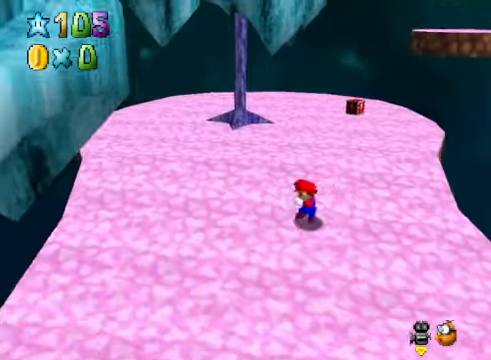
{"buttons": ["A"], "left_stick": "up", "right_stick": "center", "events": [[434, "A", "down"]]}
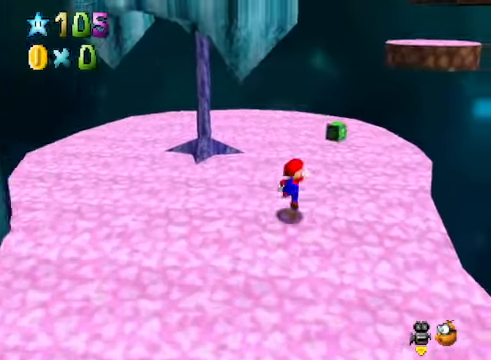
{"buttons": ["A"], "left_stick": "up-right", "right_stick": "center", "events": [[33, "A", "up"], [100, "left_stick", "up-right"], [501, "A", "down"]]}
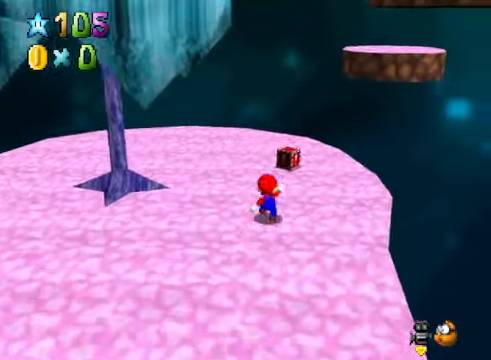
{"buttons": [], "left_stick": "up-right", "right_stick": "center", "events": [[267, "A", "up"]]}
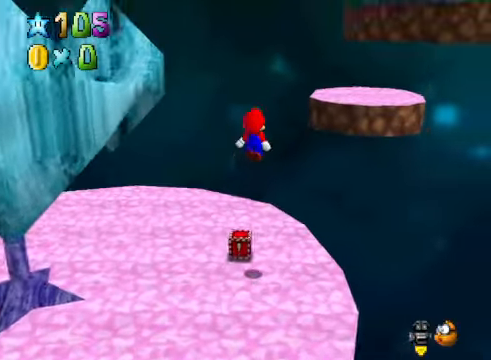
{"buttons": ["A"], "left_stick": "right", "right_stick": "center", "events": [[67, "left_stick", "up-left"], [300, "left_stick", "up-right"], [467, "A", "down"], [501, "left_stick", "right"]]}
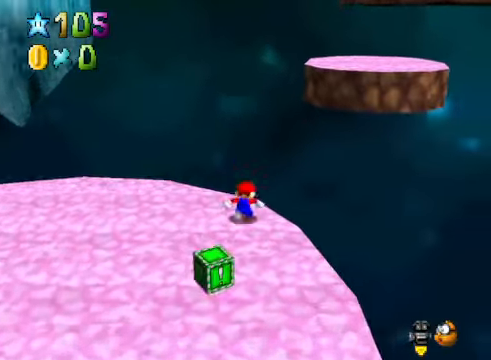
{"buttons": [], "left_stick": "right", "right_stick": "center", "events": [[234, "A", "up"]]}
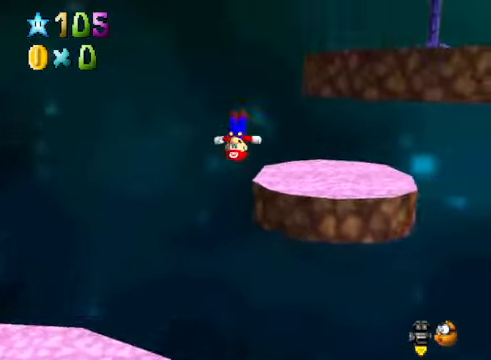
{"buttons": [], "left_stick": "up-right", "right_stick": "center", "events": [[67, "right_stick", "right"], [233, "right_stick", "center"], [367, "left_stick", "up-right"]]}
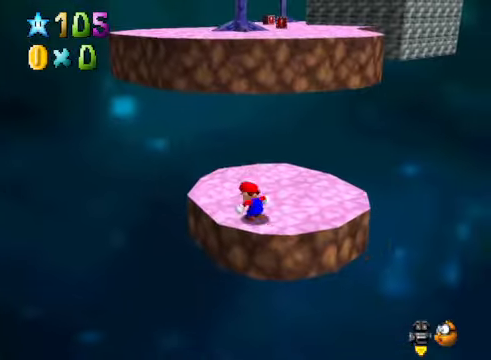
{"buttons": [], "left_stick": "up", "right_stick": "center", "events": [[33, "left_stick", "center"], [301, "A", "down"], [301, "X", "down"], [367, "A", "up"], [367, "X", "up"], [434, "left_stick", "up"]]}
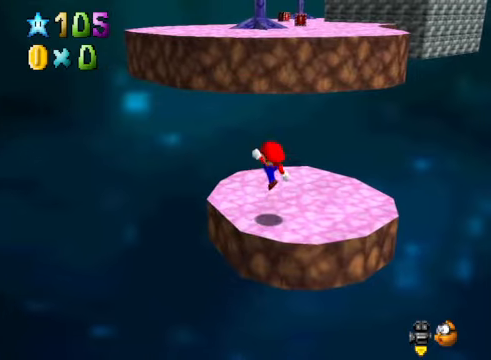
{"buttons": [], "left_stick": "up", "right_stick": "center", "events": [[200, "A", "down"], [401, "A", "up"]]}
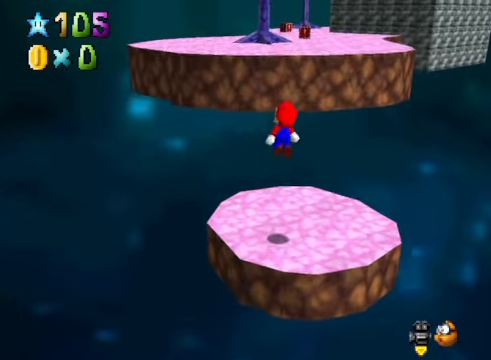
{"buttons": ["A"], "left_stick": "up", "right_stick": "center", "events": [[468, "A", "down"]]}
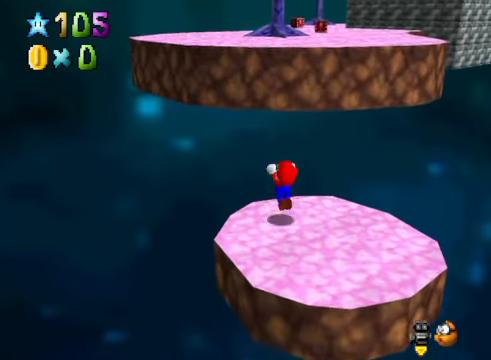
{"buttons": [], "left_stick": "up-right", "right_stick": "down-left", "events": [[300, "A", "up"], [434, "left_stick", "up-right"], [434, "right_stick", "down-left"]]}
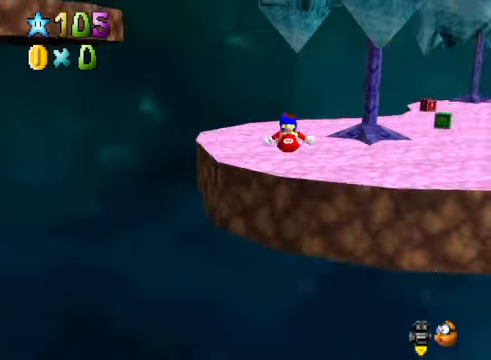
{"buttons": [], "left_stick": "up", "right_stick": "center", "events": [[33, "right_stick", "center"], [167, "right_stick", "down-left"], [267, "right_stick", "center"], [300, "left_stick", "center"], [501, "left_stick", "up"]]}
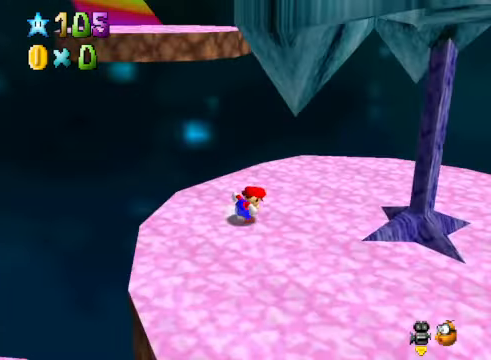
{"buttons": [], "left_stick": "down", "right_stick": "center", "events": [[234, "left_stick", "center"], [267, "A", "down"], [300, "left_stick", "down"], [467, "A", "up"]]}
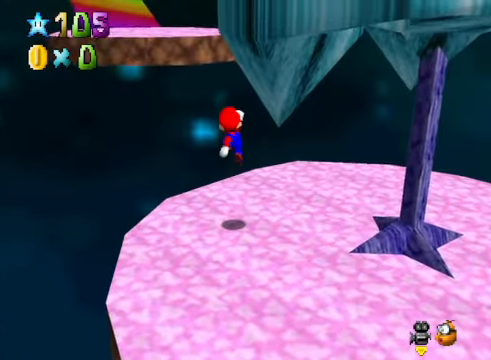
{"buttons": [], "left_stick": "center", "right_stick": "center", "events": [[501, "left_stick", "center"]]}